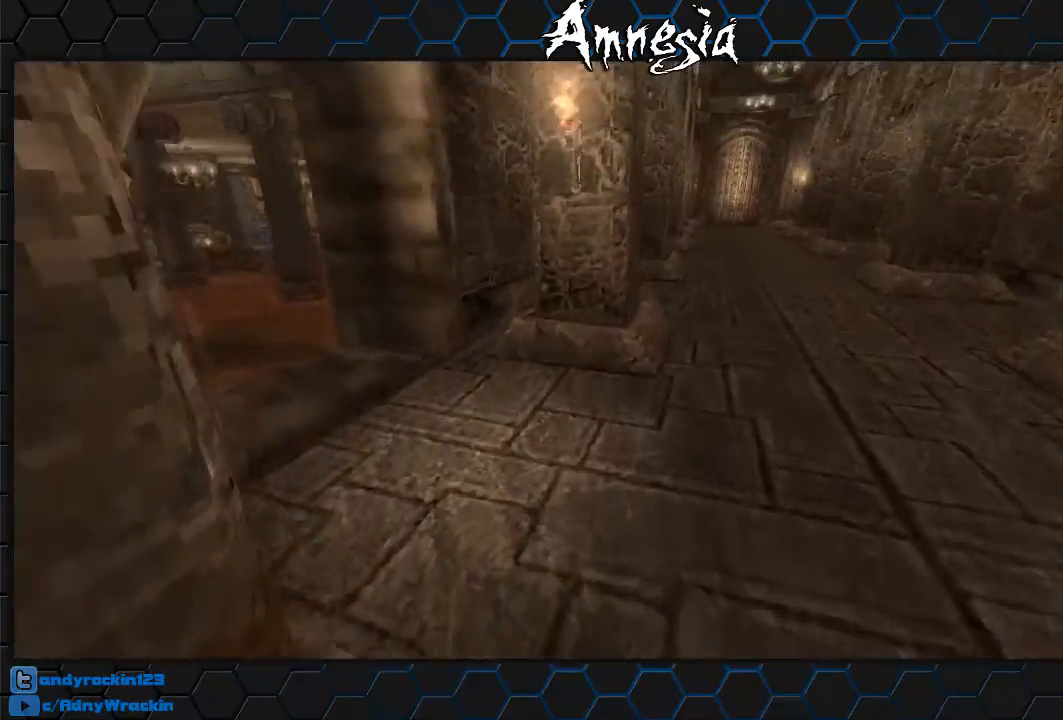
Gameplay with keyboard and mouse; each line is a JSON object with the keys and mouse buttons held at the frame after it. "events" lists presses ("down") and releases ("up") of "a", "c", "d", "e", "f", "q", "r", "s", "shift", "tab", "v", "w", "x", "z", "mouse_left", "mouse_middle", "mouse_right", "mouse_wheel_up" and "mouse_wheel_down" between this image and that frame as [ms after this image, input, new state], when the widget could be followed in between. "mouse_left", "mouse_middle", "mouse_right", "mouse_wheel_up", "mouse_wheel_down" = the "left", "middle", "right", "wheel_up", "wheel_down" buttons of the "mouse" list. No other keys are recorded. Mouse movement is not recorded.
{"keys": ["shift", "w"], "mouse": [], "events": []}
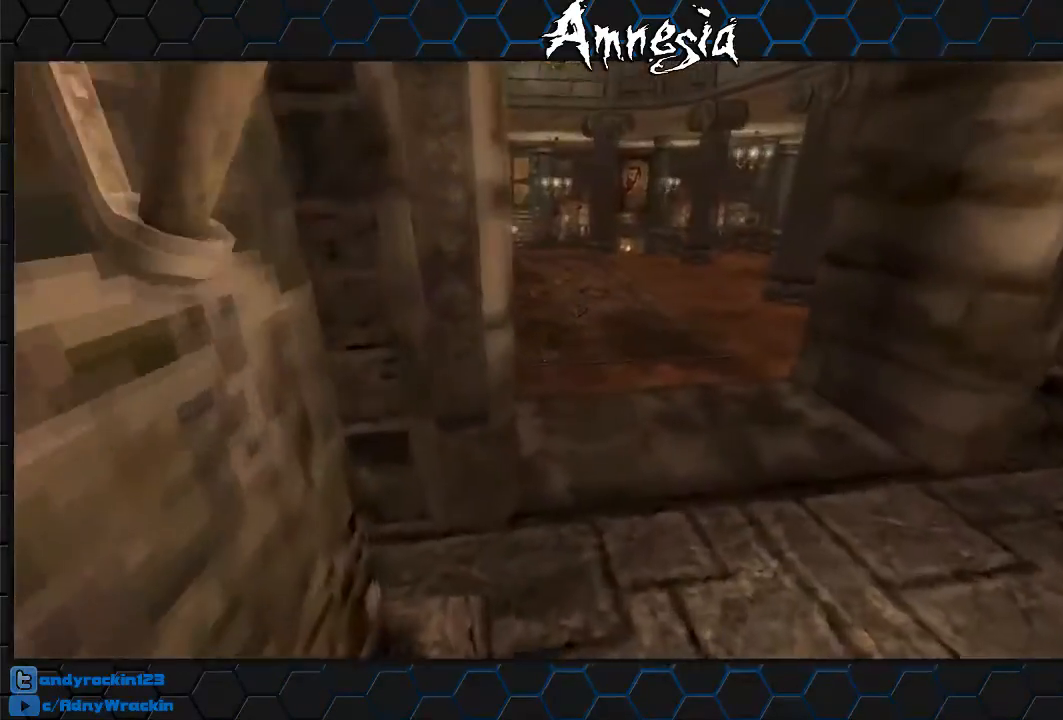
{"keys": ["shift", "w"], "mouse": [], "events": []}
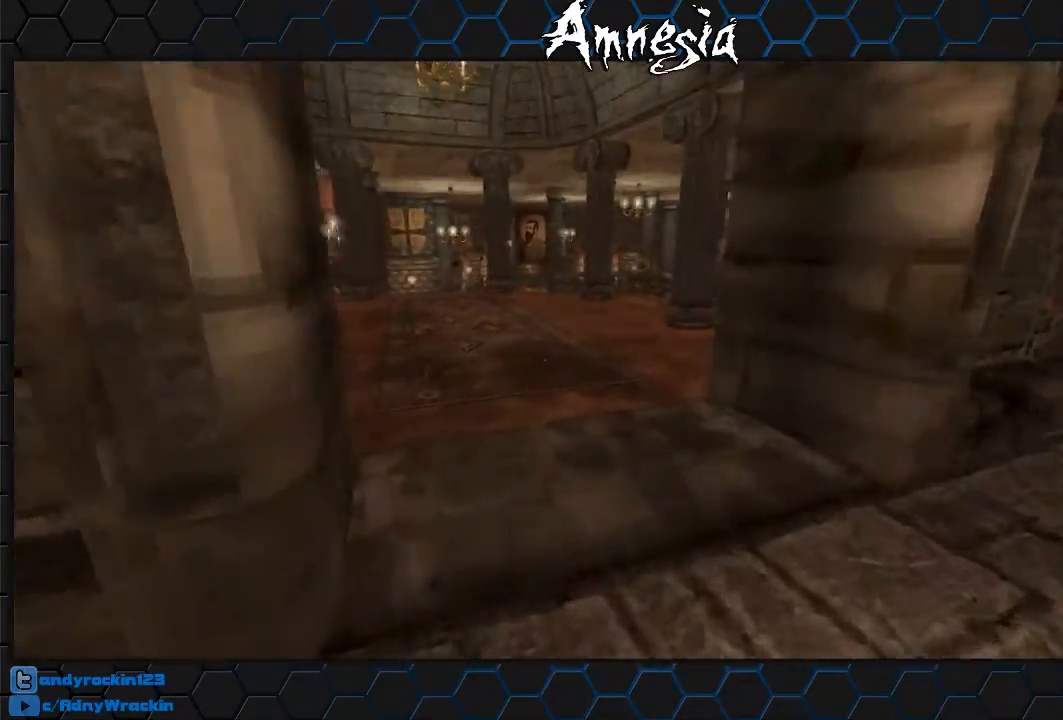
{"keys": ["shift", "w"], "mouse": [], "events": []}
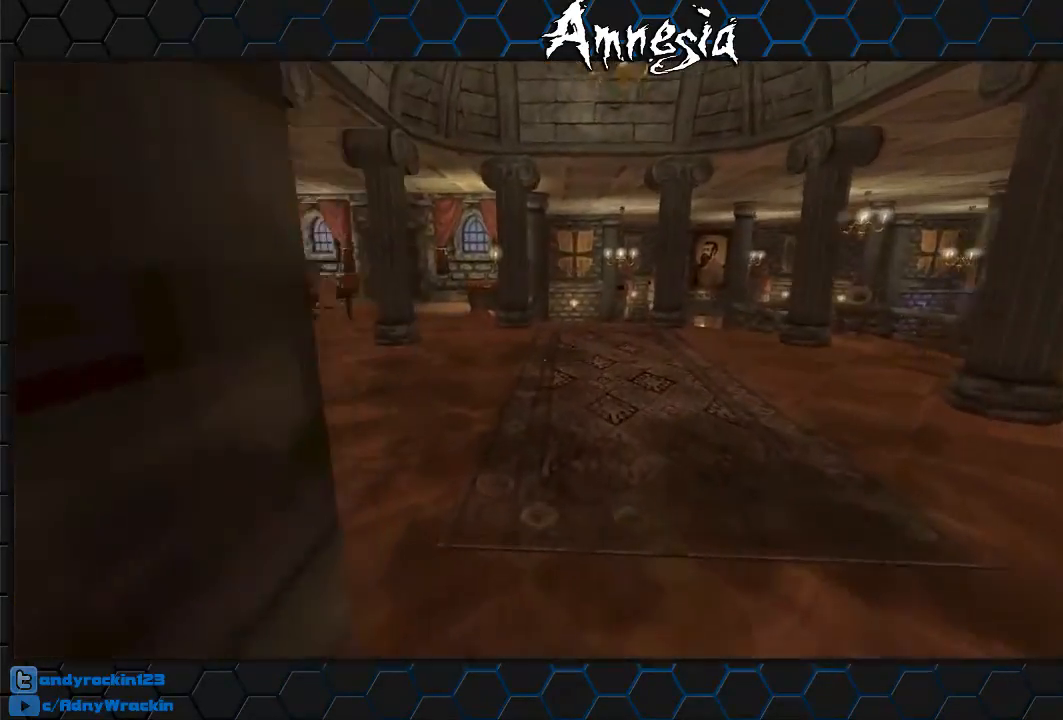
{"keys": ["shift", "w"], "mouse": [], "events": [[334, "mouse_wheel_up", "down"], [467, "mouse_wheel_up", "up"]]}
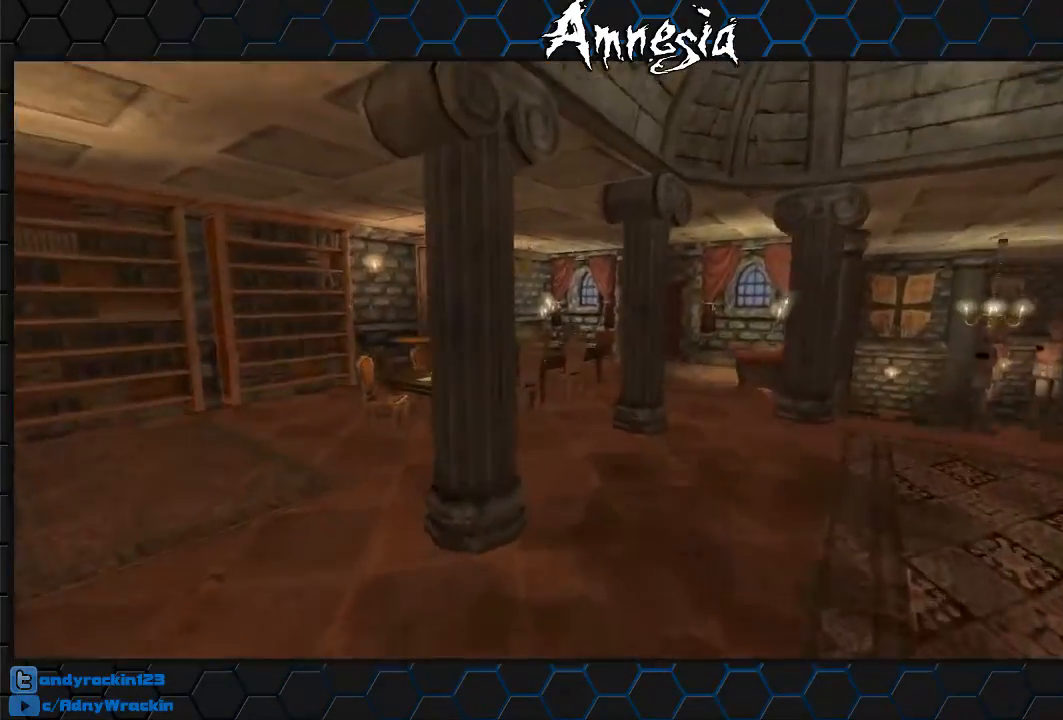
{"keys": ["shift", "w"], "mouse": [], "events": []}
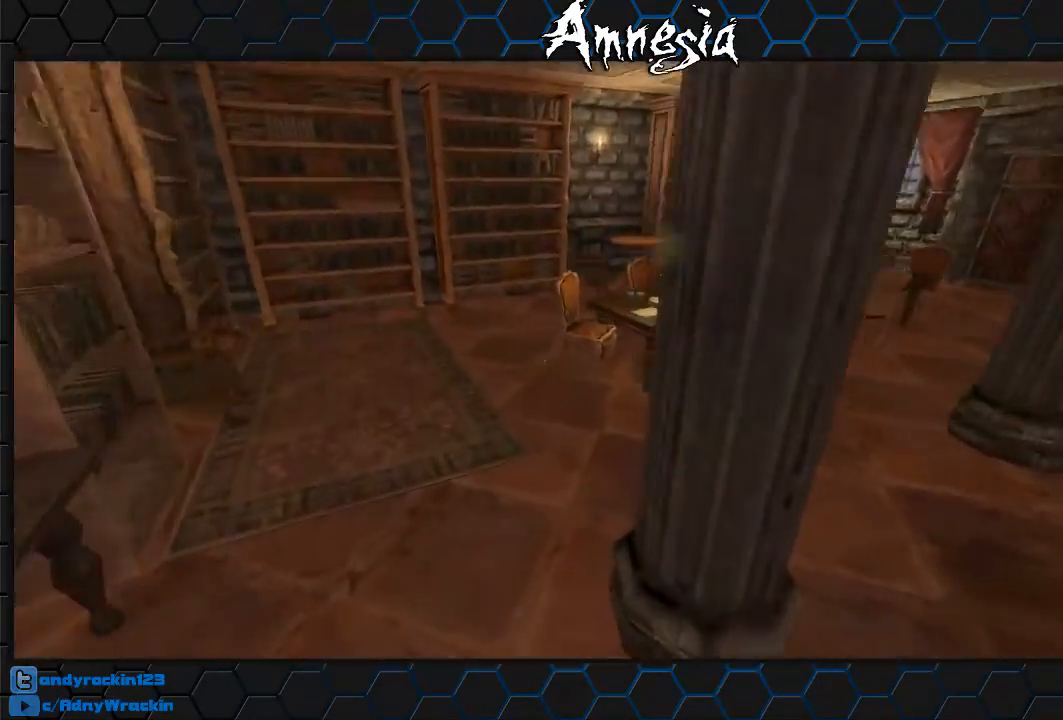
{"keys": ["shift", "w"], "mouse": [], "events": []}
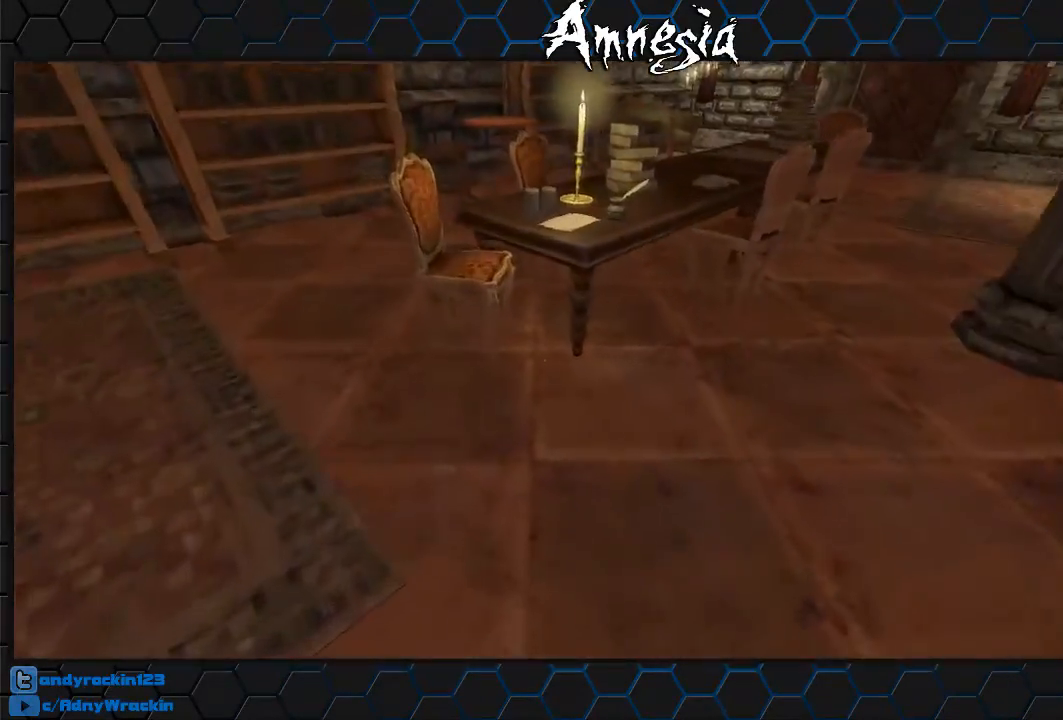
{"keys": [], "mouse": [], "events": [[284, "shift", "up"], [334, "w", "up"], [384, "mouse_left", "down"], [468, "mouse_left", "up"]]}
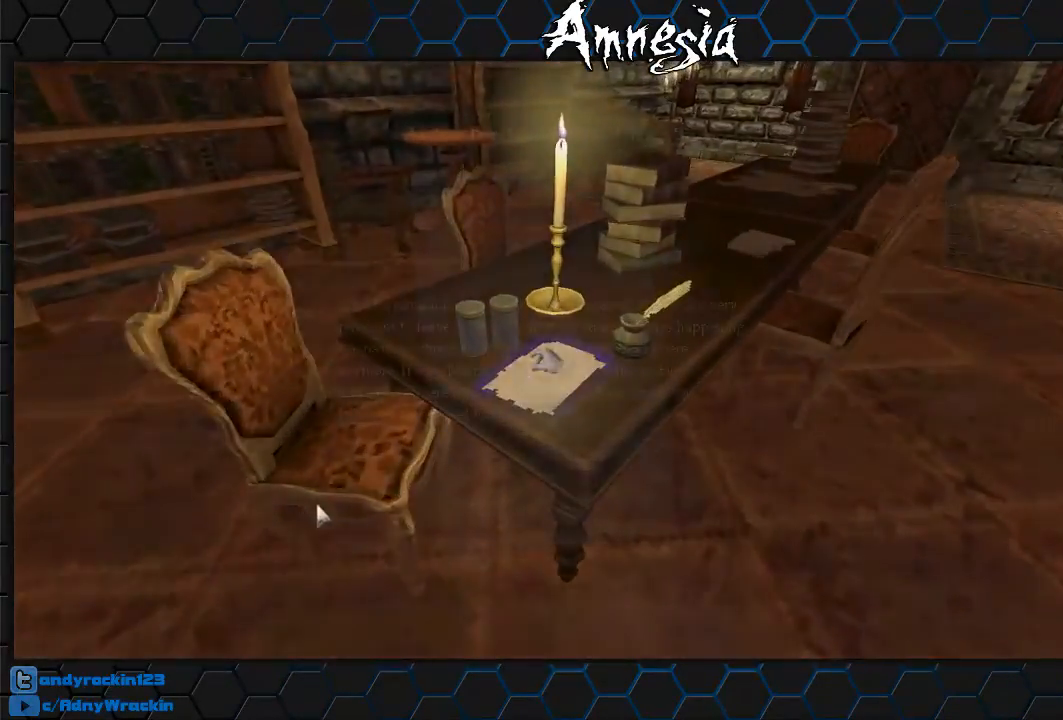
{"keys": ["d", "w"], "mouse": [], "events": [[17, "tab", "down"], [67, "mouse_left", "down"], [117, "tab", "up"], [200, "mouse_left", "up"], [200, "mouse_right", "down"], [350, "mouse_right", "up"], [384, "d", "down"], [434, "w", "down"]]}
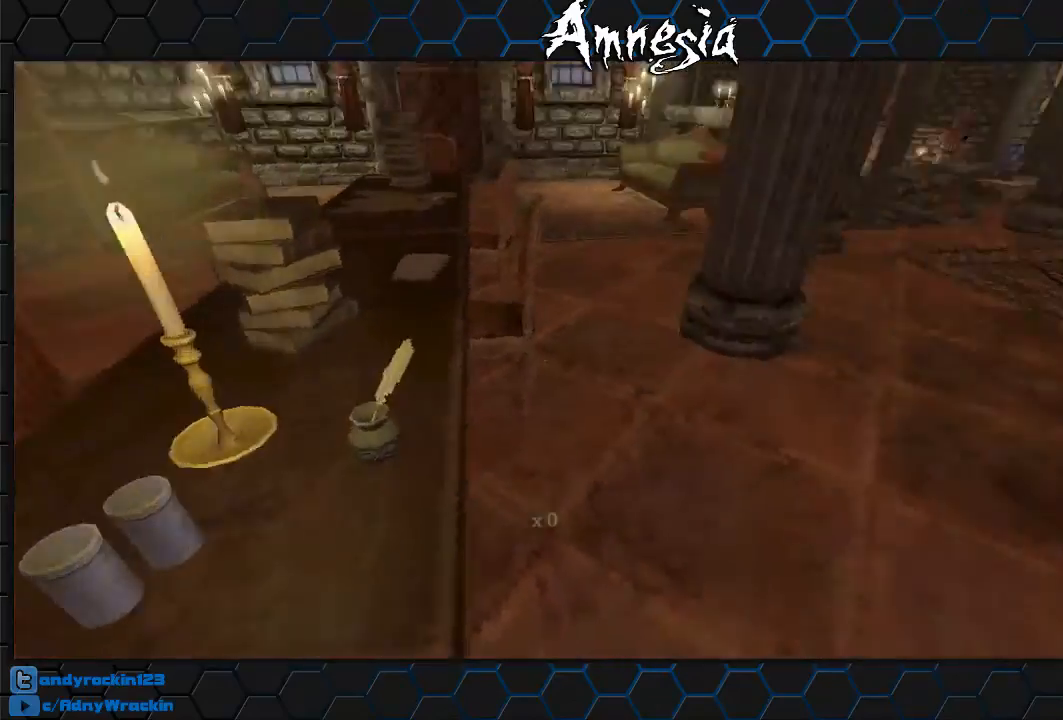
{"keys": ["shift", "w"], "mouse": [], "events": [[84, "d", "up"], [84, "shift", "down"]]}
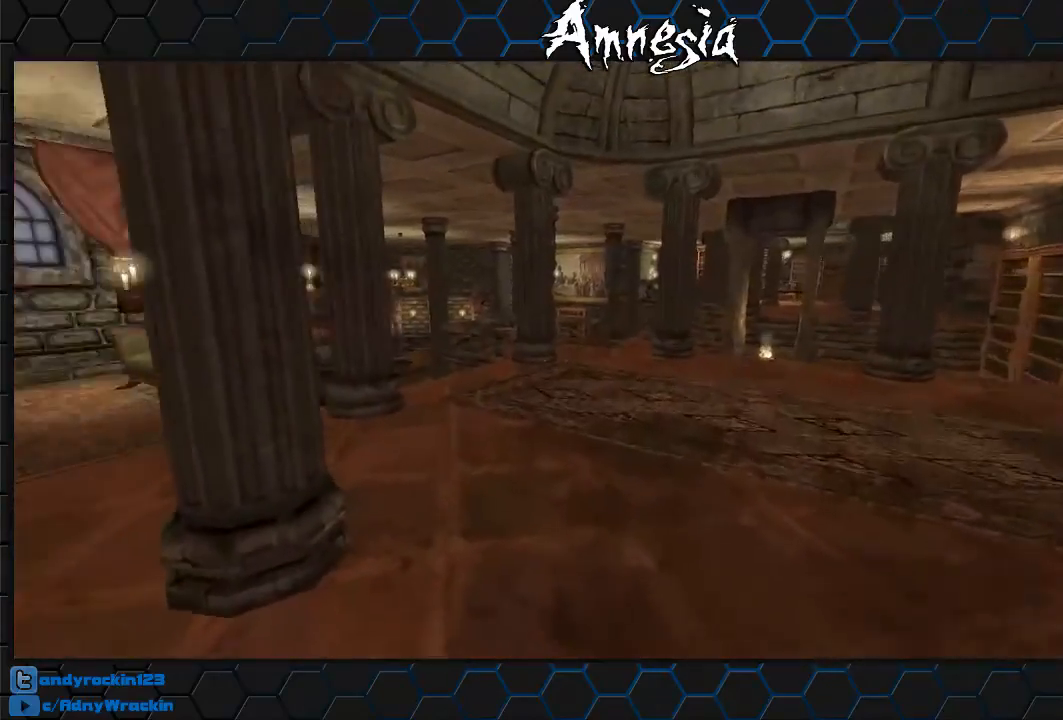
{"keys": ["shift", "w"], "mouse": [], "events": [[284, "mouse_wheel_up", "down"], [384, "mouse_wheel_up", "up"]]}
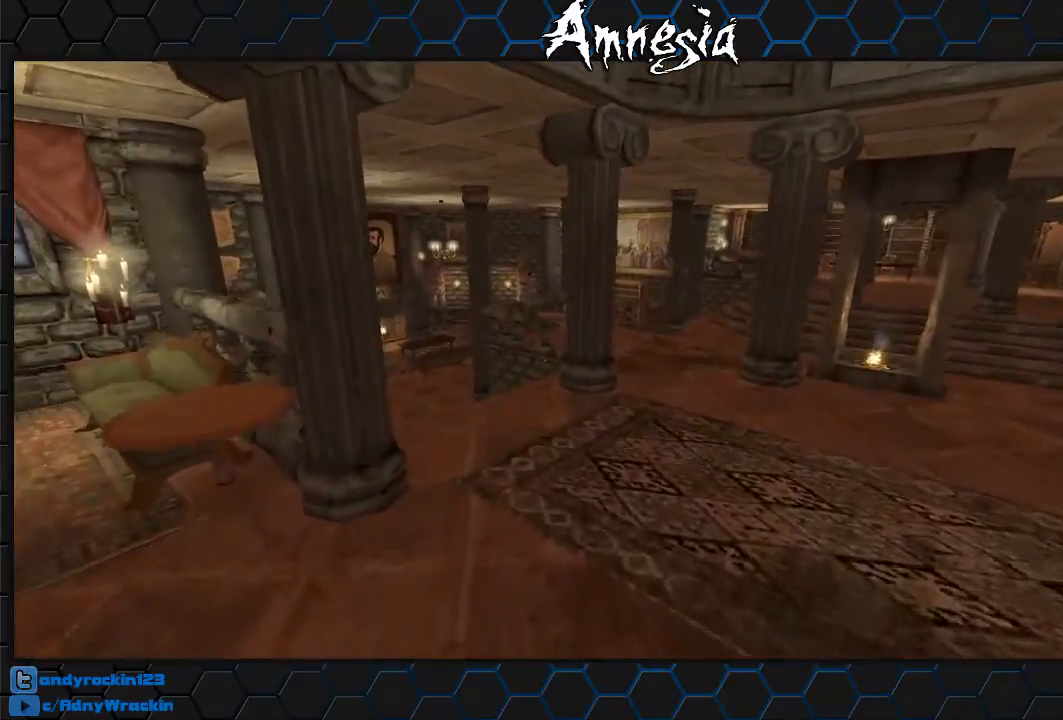
{"keys": ["shift", "w"], "mouse": [], "events": []}
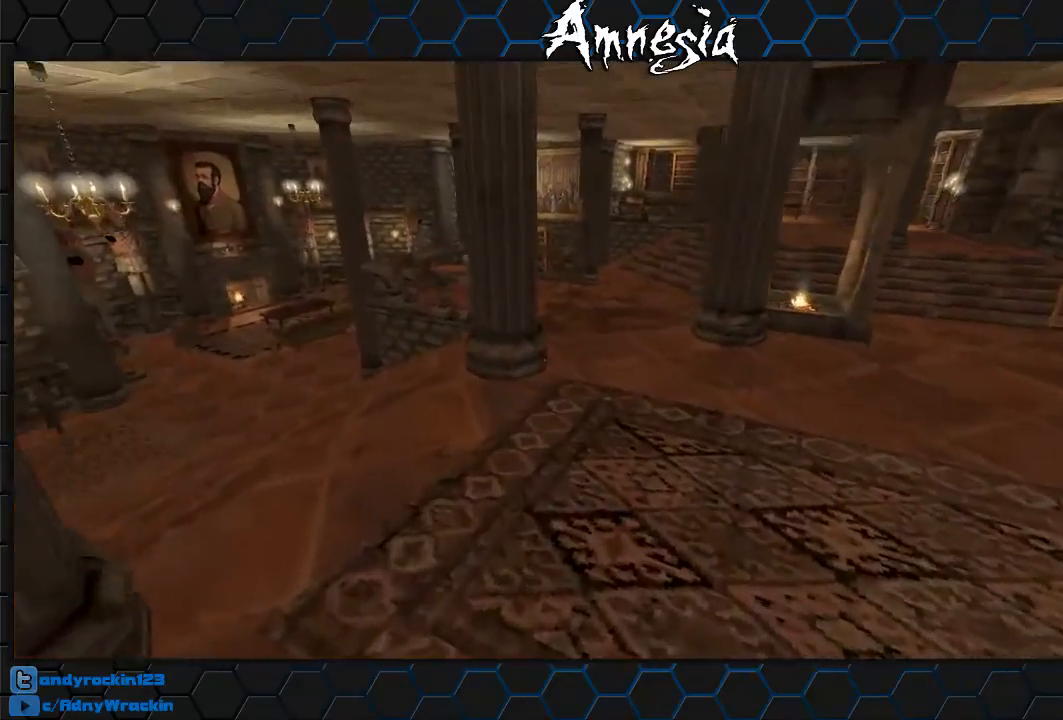
{"keys": ["shift", "w"], "mouse": [], "events": []}
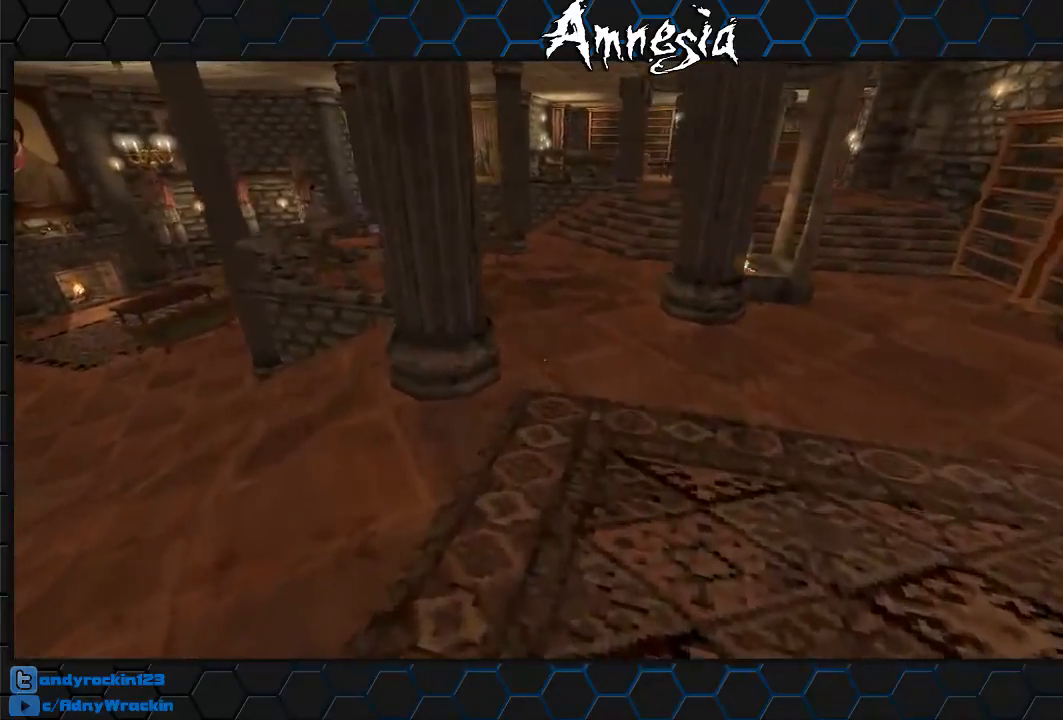
{"keys": ["shift", "w"], "mouse": [], "events": [[217, "mouse_wheel_up", "down"], [367, "mouse_wheel_up", "up"]]}
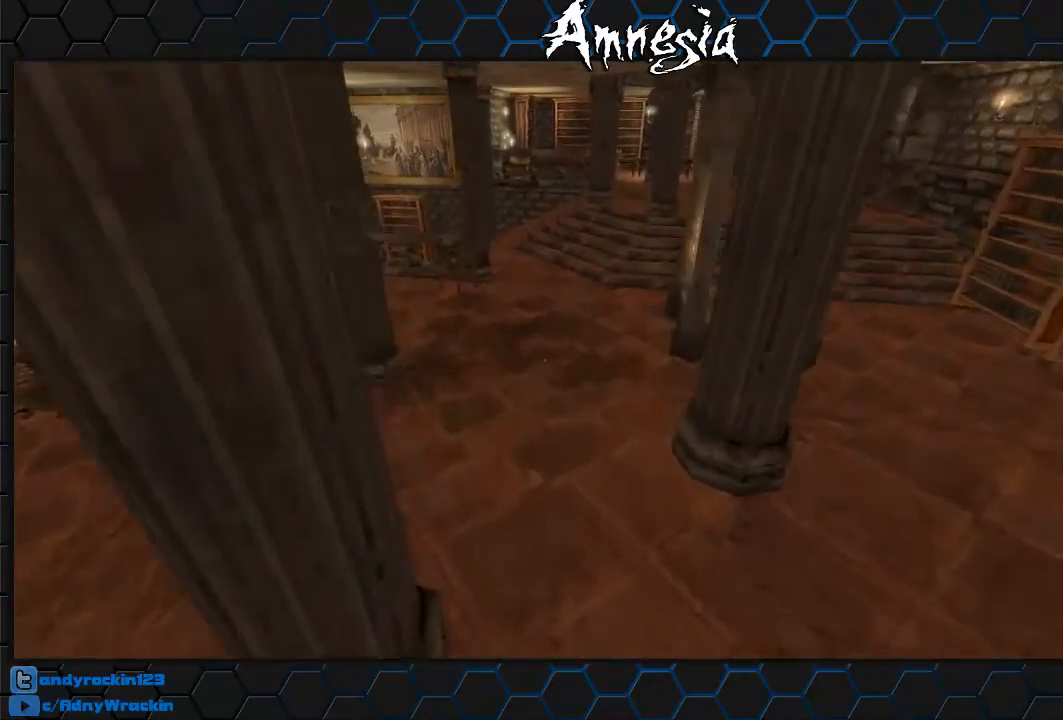
{"keys": ["shift", "w"], "mouse": ["wheel_up"], "events": [[467, "mouse_wheel_up", "down"]]}
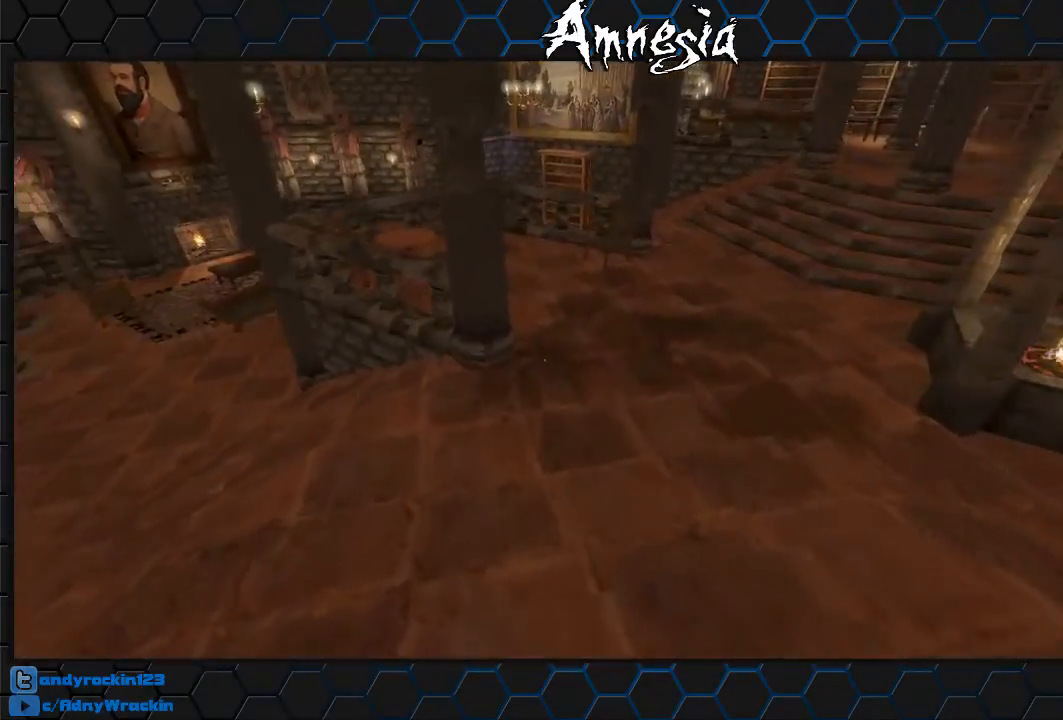
{"keys": ["shift", "w"], "mouse": [], "events": [[84, "mouse_wheel_up", "up"]]}
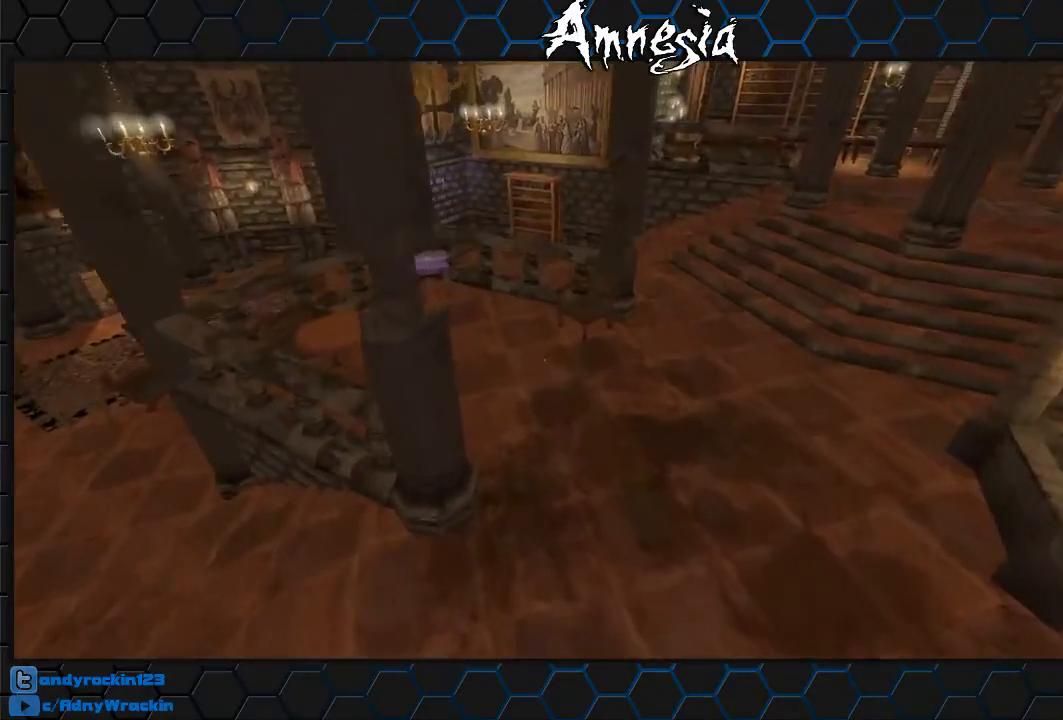
{"keys": ["shift", "w"], "mouse": [], "events": []}
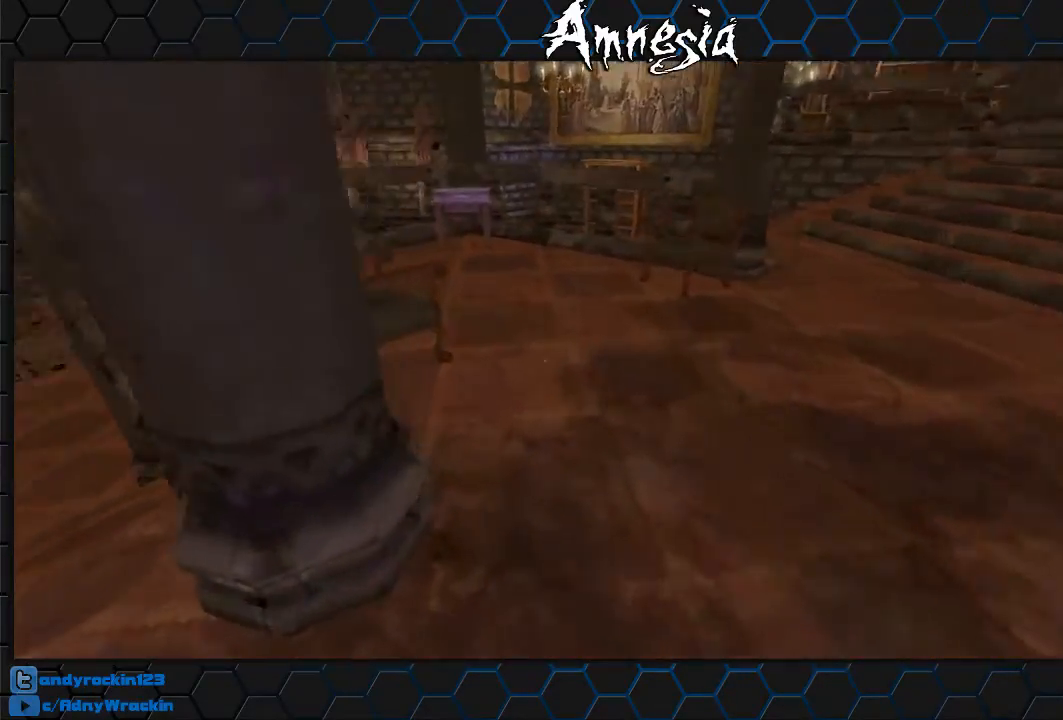
{"keys": ["shift", "w"], "mouse": [], "events": []}
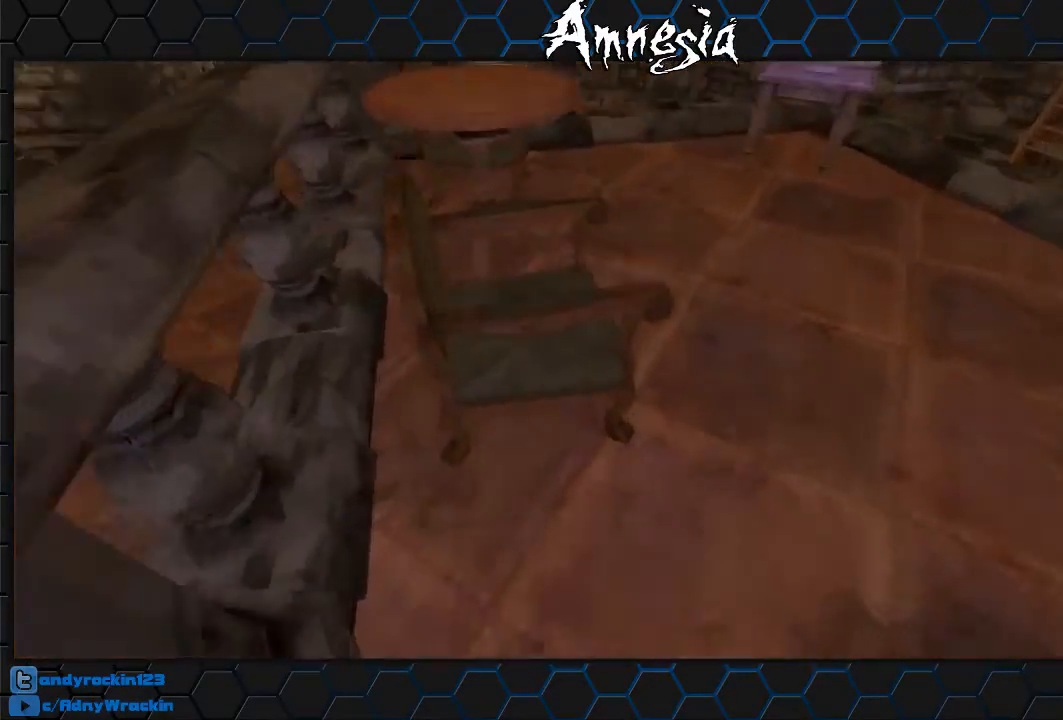
{"keys": ["shift", "w"], "mouse": ["left"], "events": [[17, "mouse_left", "down"], [150, "mouse_wheel_up", "down"], [300, "mouse_wheel_up", "up"]]}
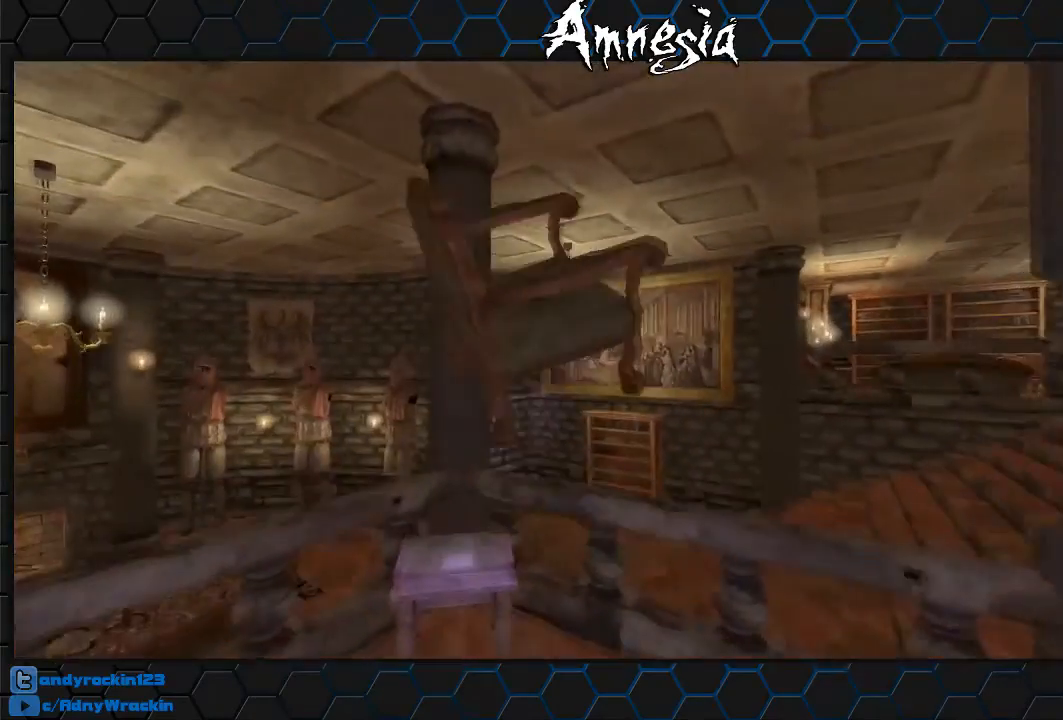
{"keys": ["shift"], "mouse": ["left"], "events": [[501, "w", "up"]]}
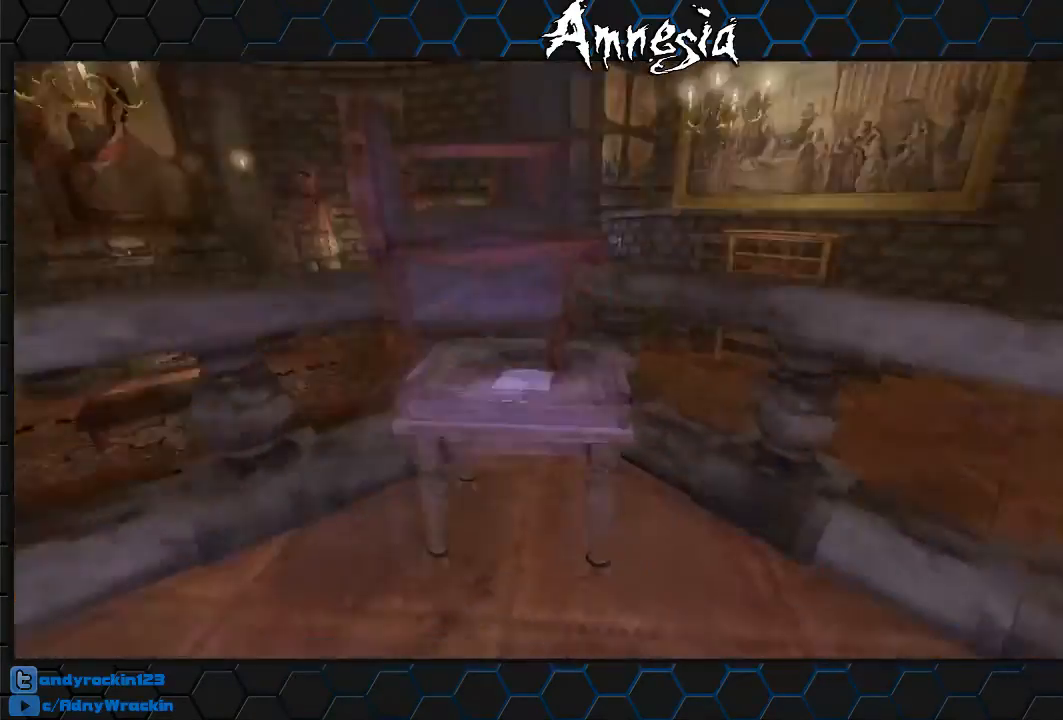
{"keys": [], "mouse": ["left"], "events": [[100, "mouse_left", "up"], [150, "shift", "up"], [500, "mouse_left", "down"]]}
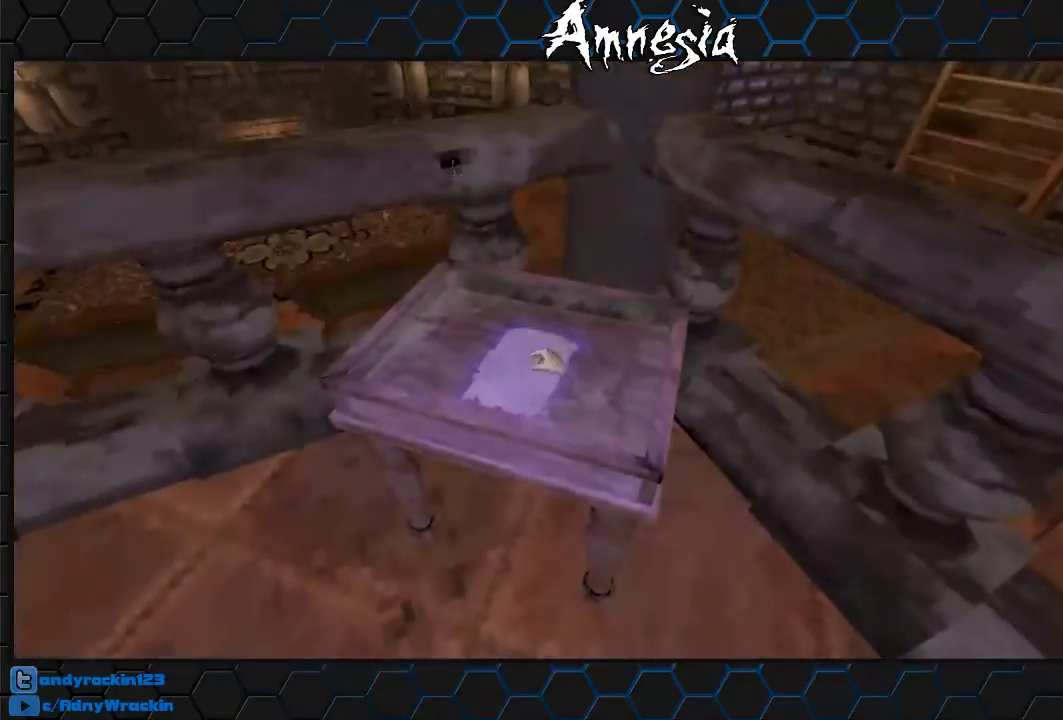
{"keys": [], "mouse": ["left"], "events": [[117, "mouse_left", "up"], [201, "tab", "down"], [234, "mouse_right", "down"], [284, "mouse_left", "down"], [301, "tab", "up"], [351, "mouse_right", "up"], [384, "mouse_right", "down"], [401, "mouse_left", "up"], [434, "mouse_right", "up"], [468, "mouse_left", "down"]]}
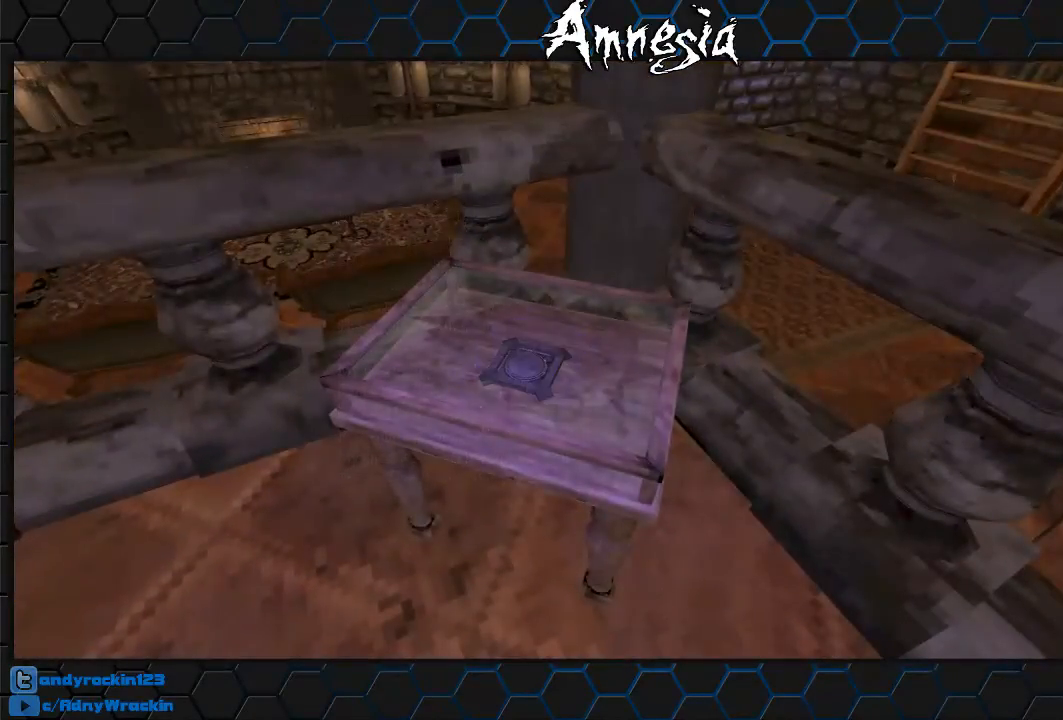
{"keys": ["shift", "w"], "mouse": [], "events": [[83, "mouse_left", "up"], [117, "mouse_left", "down"], [217, "mouse_left", "up"], [350, "w", "down"], [400, "shift", "down"]]}
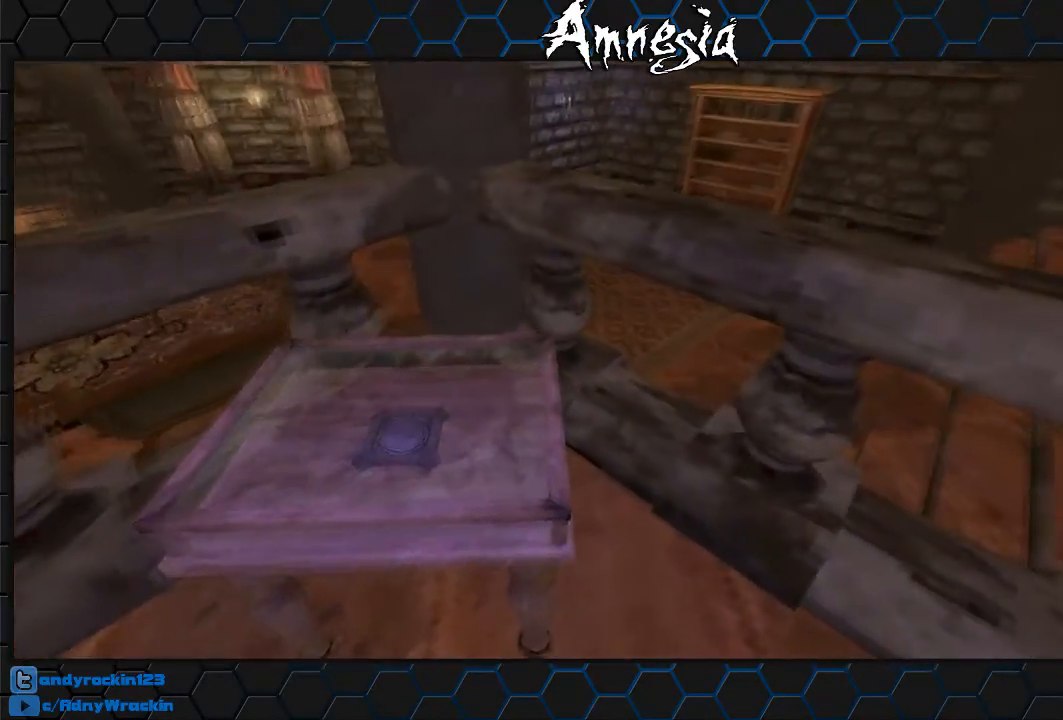
{"keys": ["shift", "w"], "mouse": [], "events": [[84, "mouse_wheel_up", "down"], [217, "mouse_wheel_up", "up"]]}
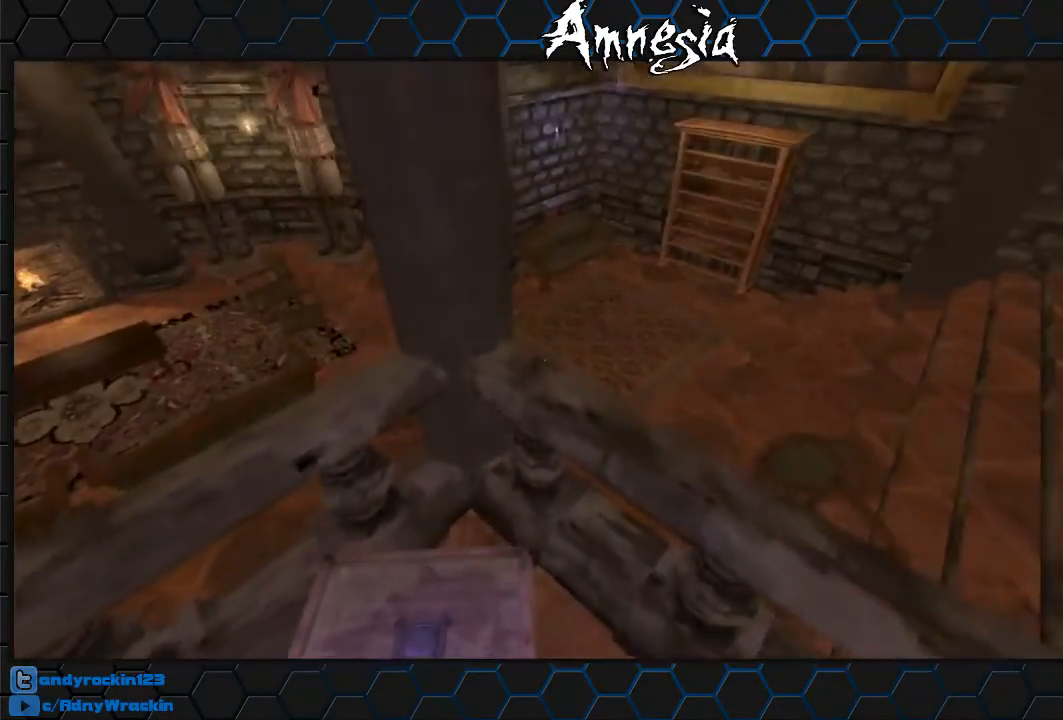
{"keys": ["d", "shift", "w"], "mouse": [], "events": [[100, "mouse_wheel_up", "down"], [150, "d", "down"], [250, "mouse_wheel_up", "up"]]}
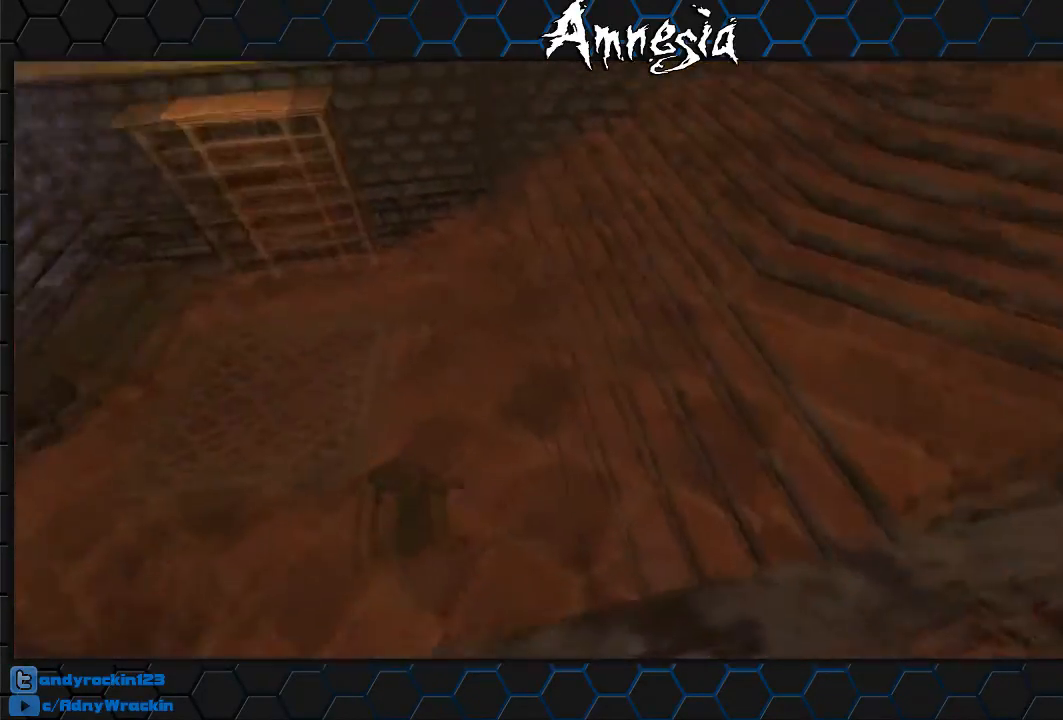
{"keys": ["shift", "w"], "mouse": [], "events": [[201, "d", "up"]]}
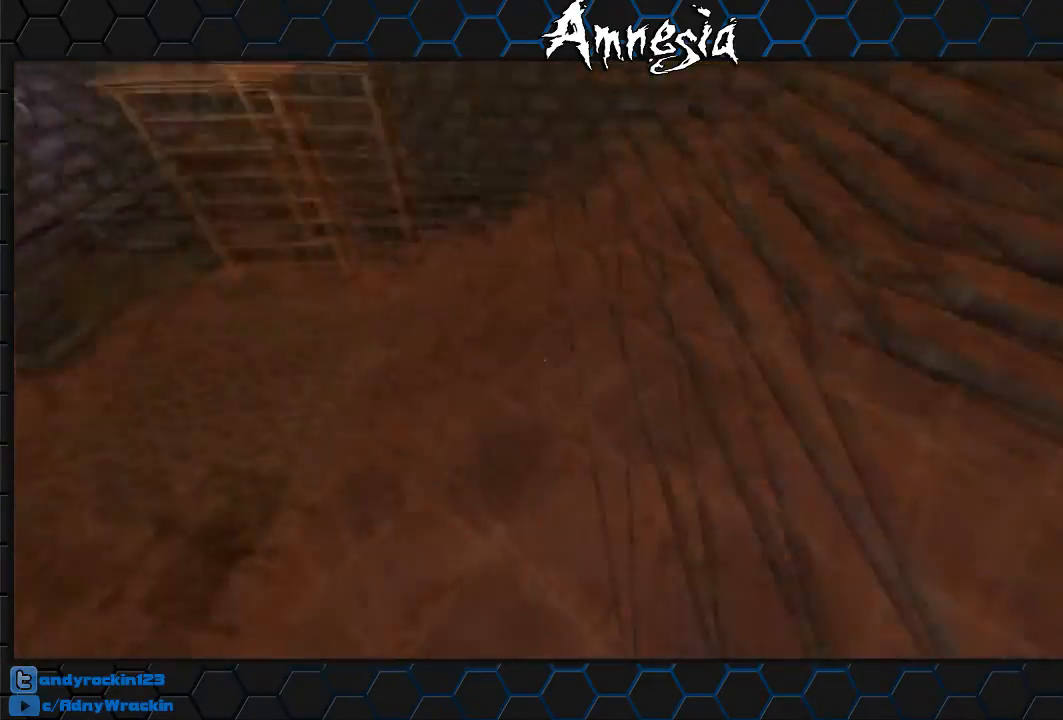
{"keys": ["shift", "w"], "mouse": [], "events": [[384, "mouse_wheel_up", "down"], [467, "mouse_wheel_up", "up"]]}
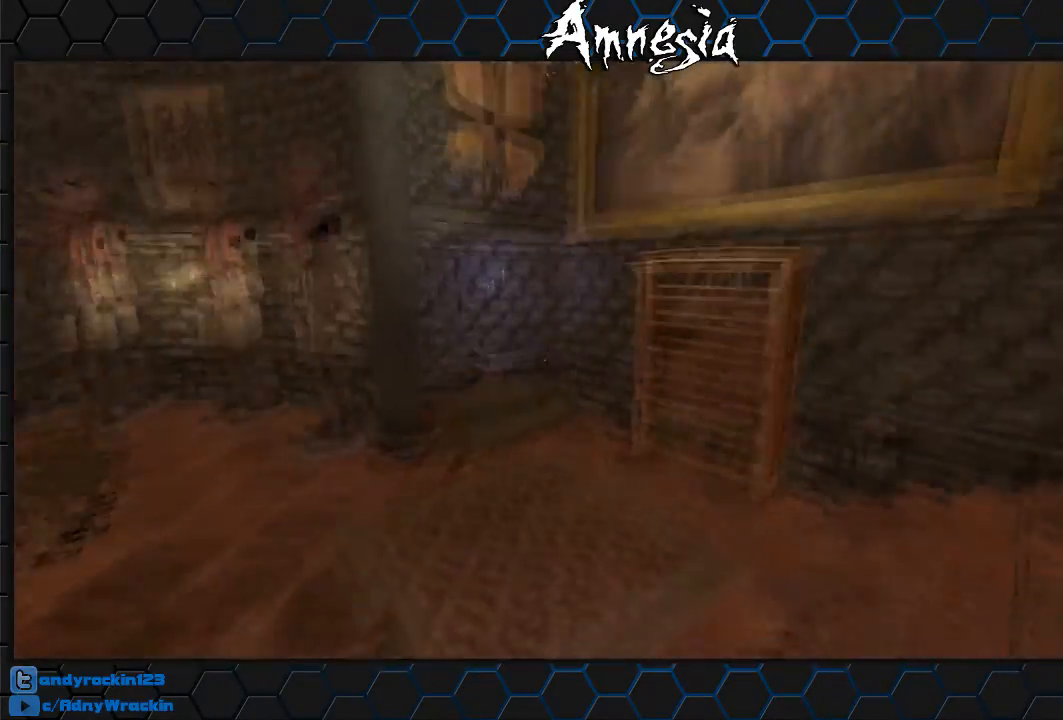
{"keys": ["shift", "w"], "mouse": [], "events": []}
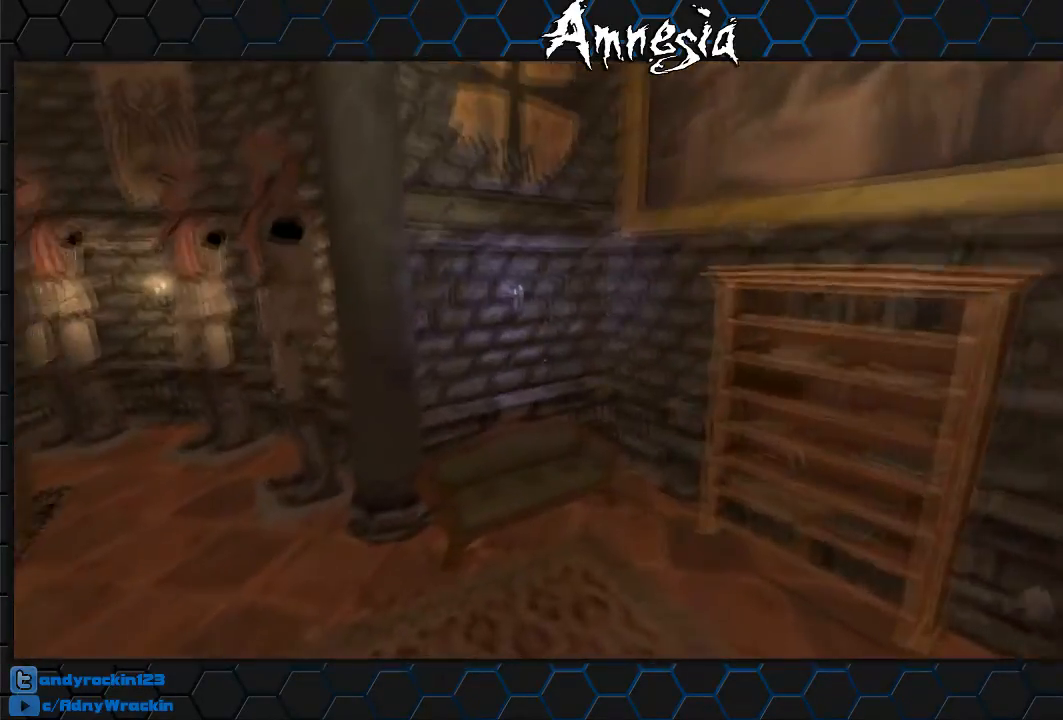
{"keys": ["shift", "w"], "mouse": [], "events": []}
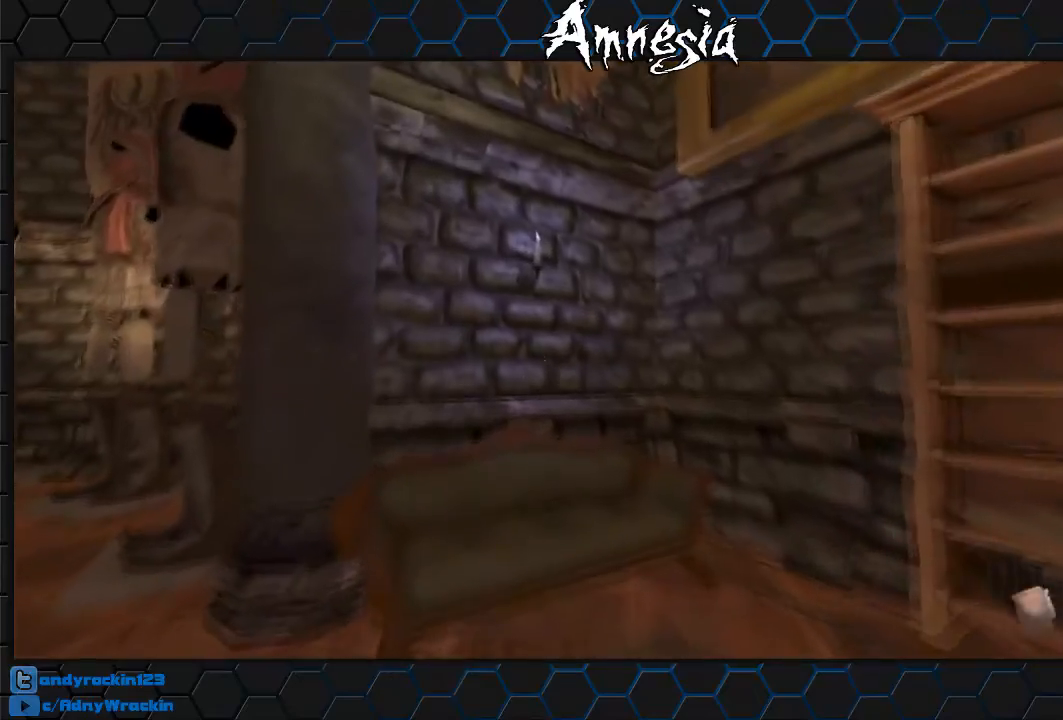
{"keys": ["shift", "w"], "mouse": ["wheel_up"], "events": [[333, "mouse_wheel_up", "down"]]}
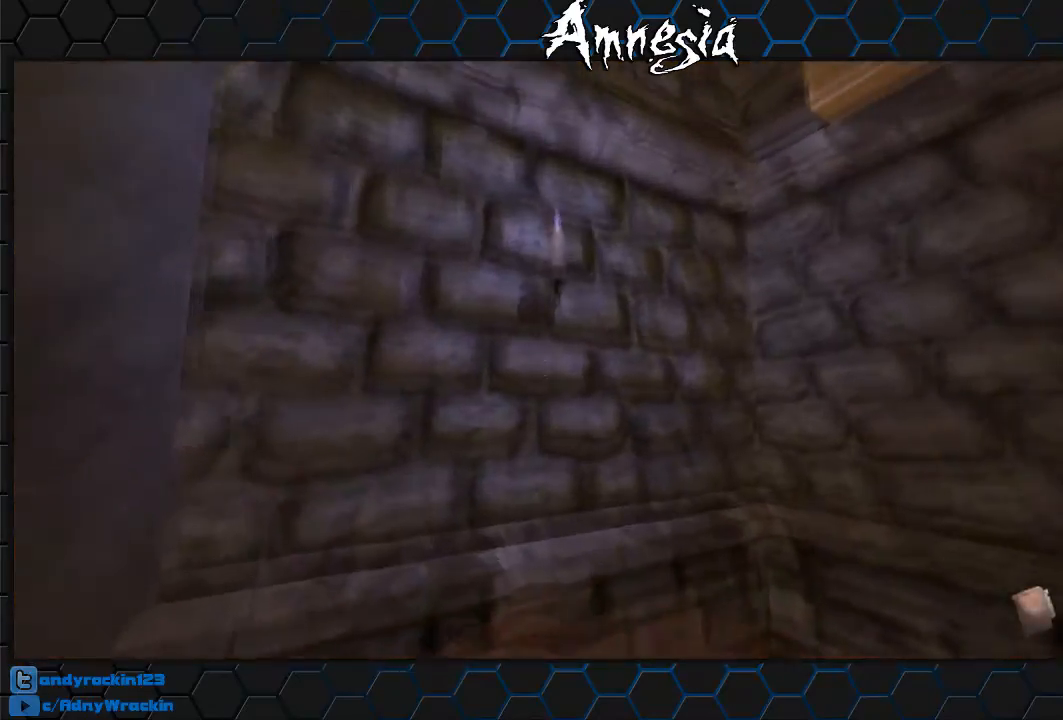
{"keys": ["shift", "w"], "mouse": [], "events": [[17, "mouse_wheel_up", "up"], [117, "d", "down"], [117, "mouse_wheel_down", "down"], [200, "mouse_wheel_down", "up"], [301, "d", "up"]]}
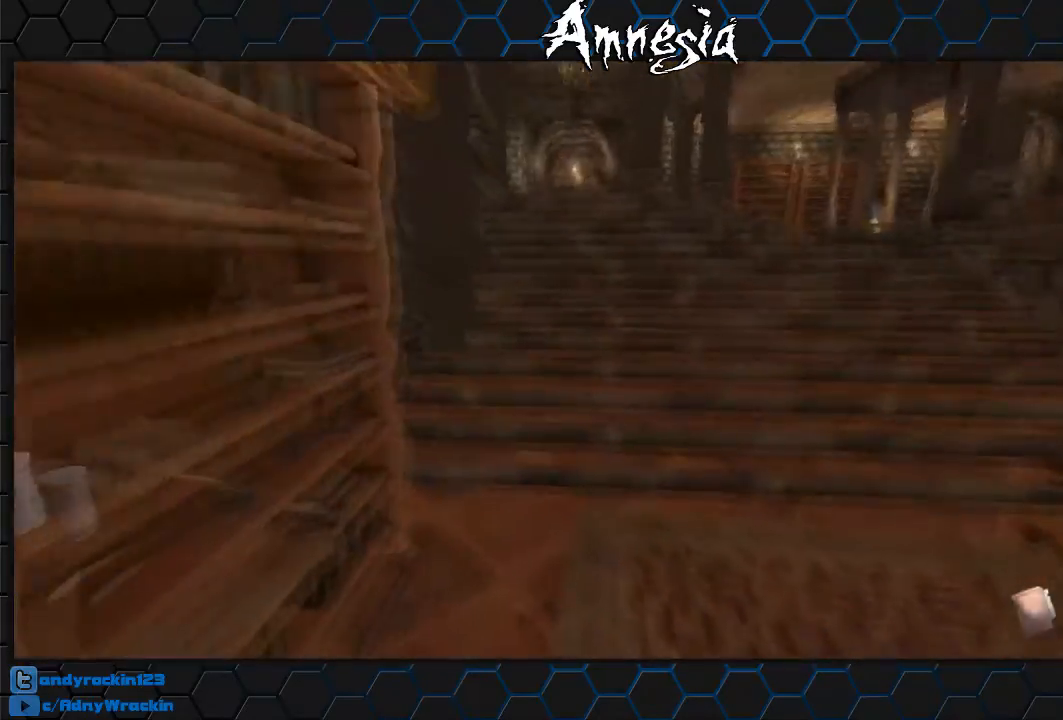
{"keys": ["shift", "w"], "mouse": [], "events": []}